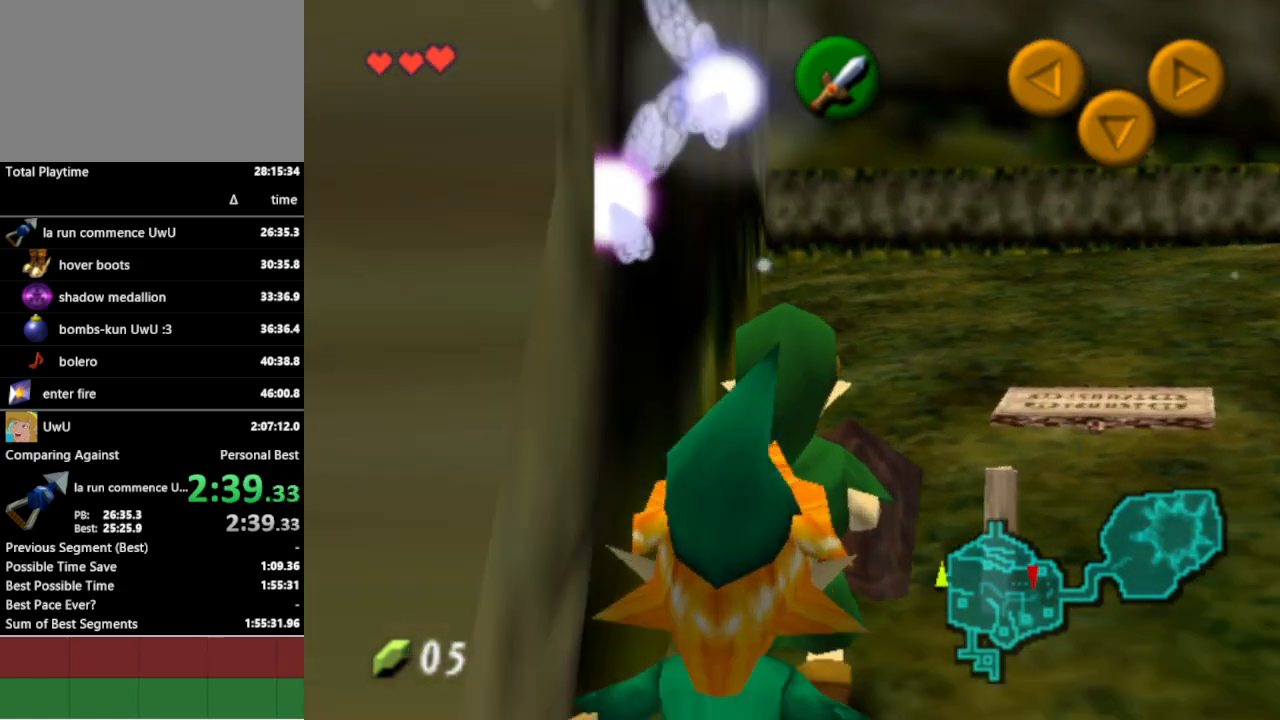
Gameplay with a controller (Nintendo layout); each line is a JSON object with the inputs held at the frame after it. "events" lists button and stick changes between this image and that frame as [ms after this image, input, new state], when the widget could be followed in between. Not read: L3 R3.
{"buttons": [], "left_stick": "left", "right_stick": "center", "events": []}
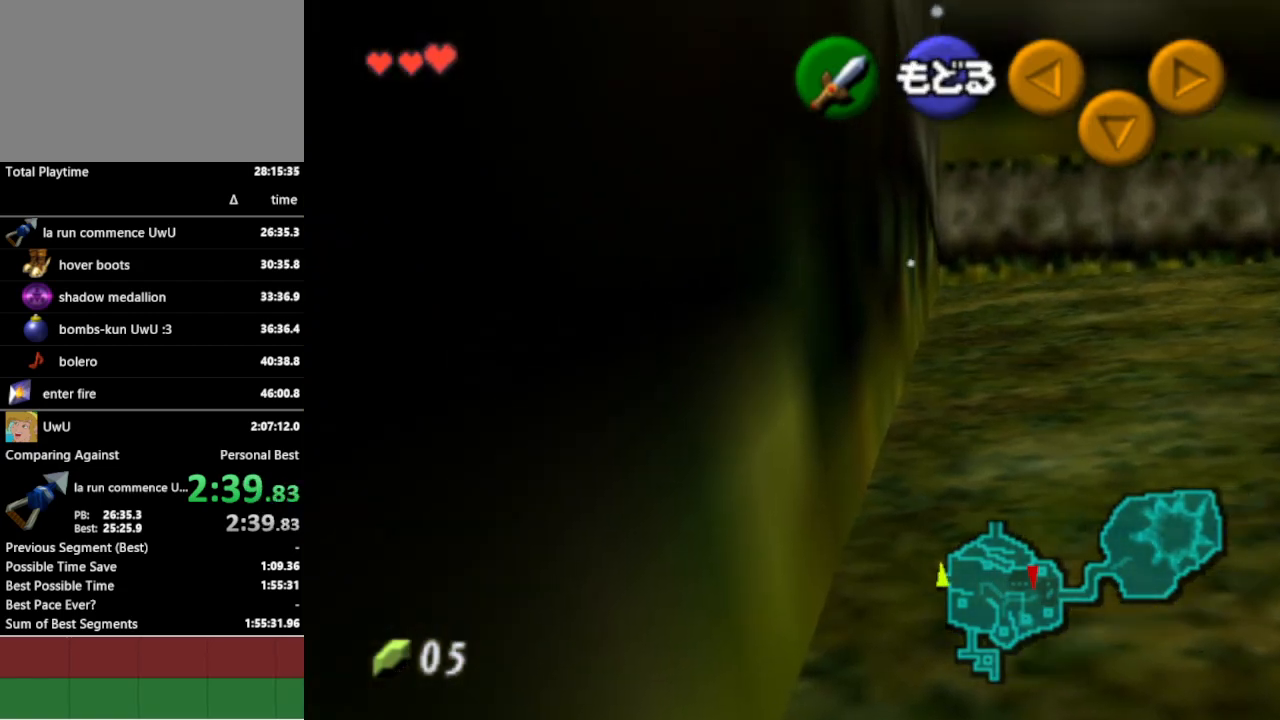
{"buttons": ["L1"], "left_stick": "center", "right_stick": "center", "events": [[33, "left_stick", "center"], [467, "L1", "down"]]}
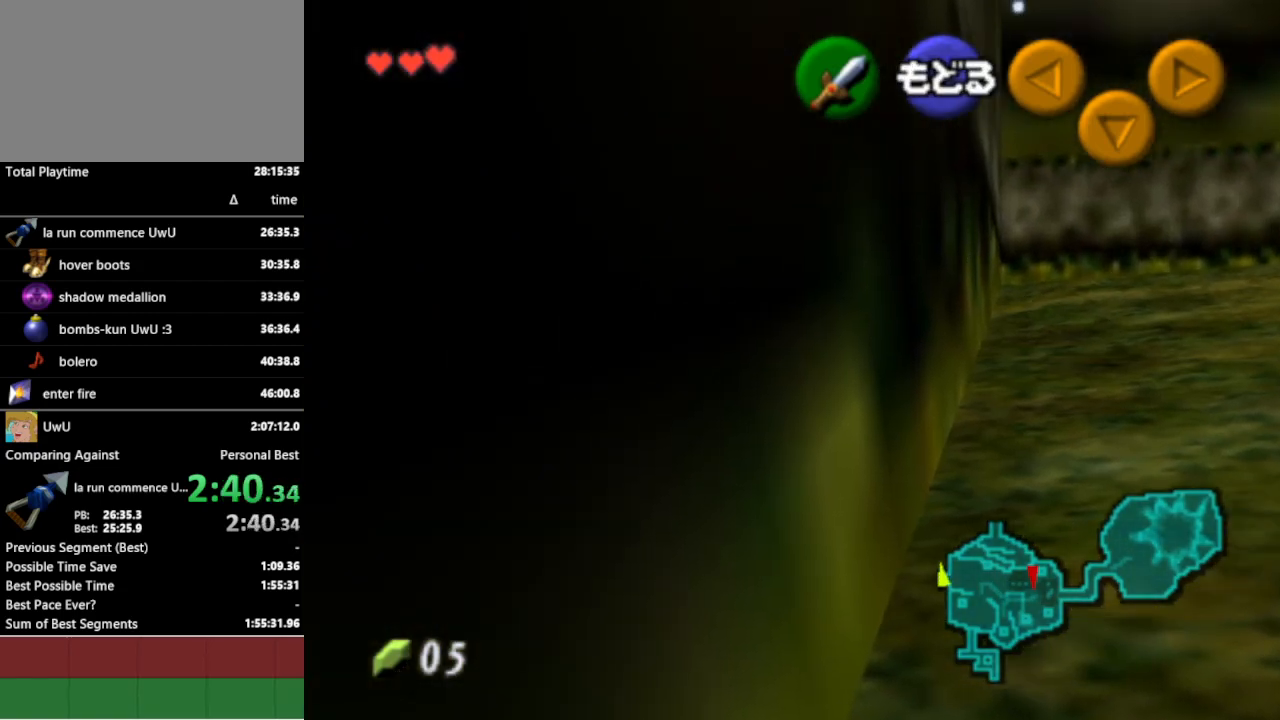
{"buttons": ["L1", "R1"], "left_stick": "down-left", "right_stick": "center", "events": [[33, "R1", "down"], [167, "left_stick", "down-left"]]}
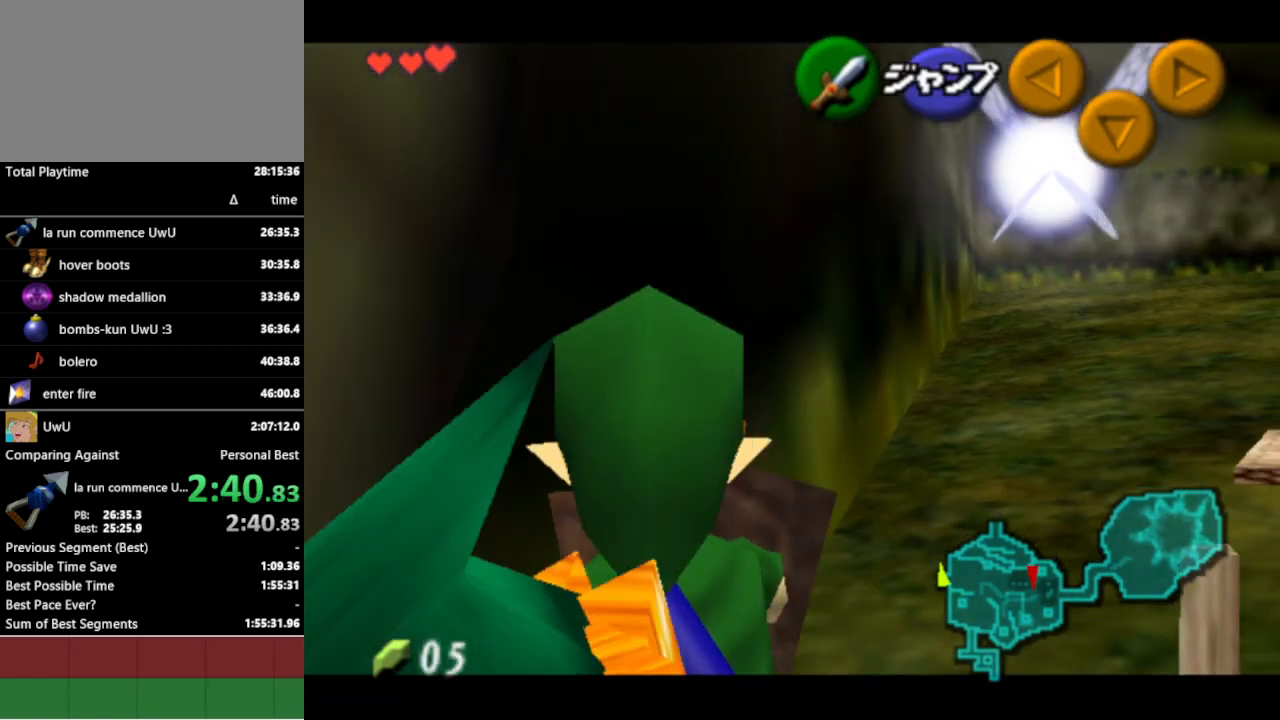
{"buttons": ["R1"], "left_stick": "center", "right_stick": "center", "events": [[33, "L1", "up"], [33, "left_stick", "center"], [167, "B", "down"], [267, "B", "up"], [333, "A", "down"], [400, "A", "up"]]}
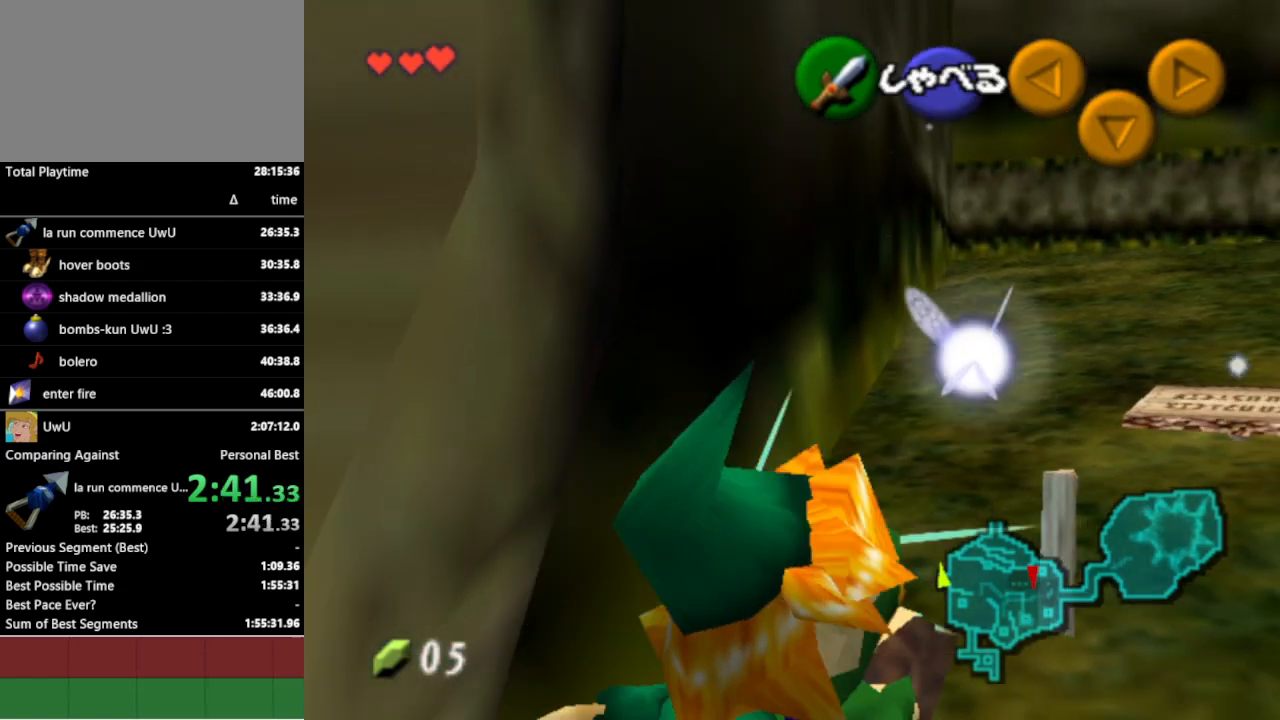
{"buttons": ["R1"], "left_stick": "center", "right_stick": "center", "events": []}
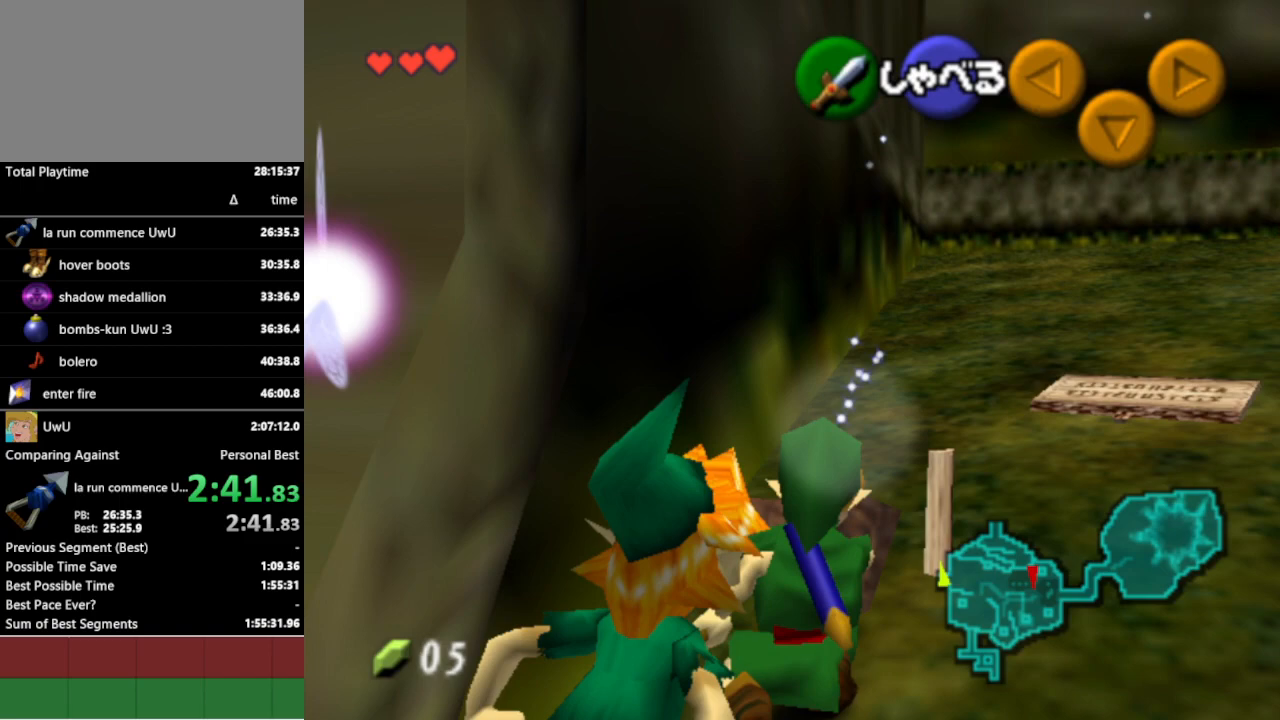
{"buttons": ["L1", "R1"], "left_stick": "down-left", "right_stick": "center", "events": [[33, "L1", "down"], [100, "left_stick", "down-left"]]}
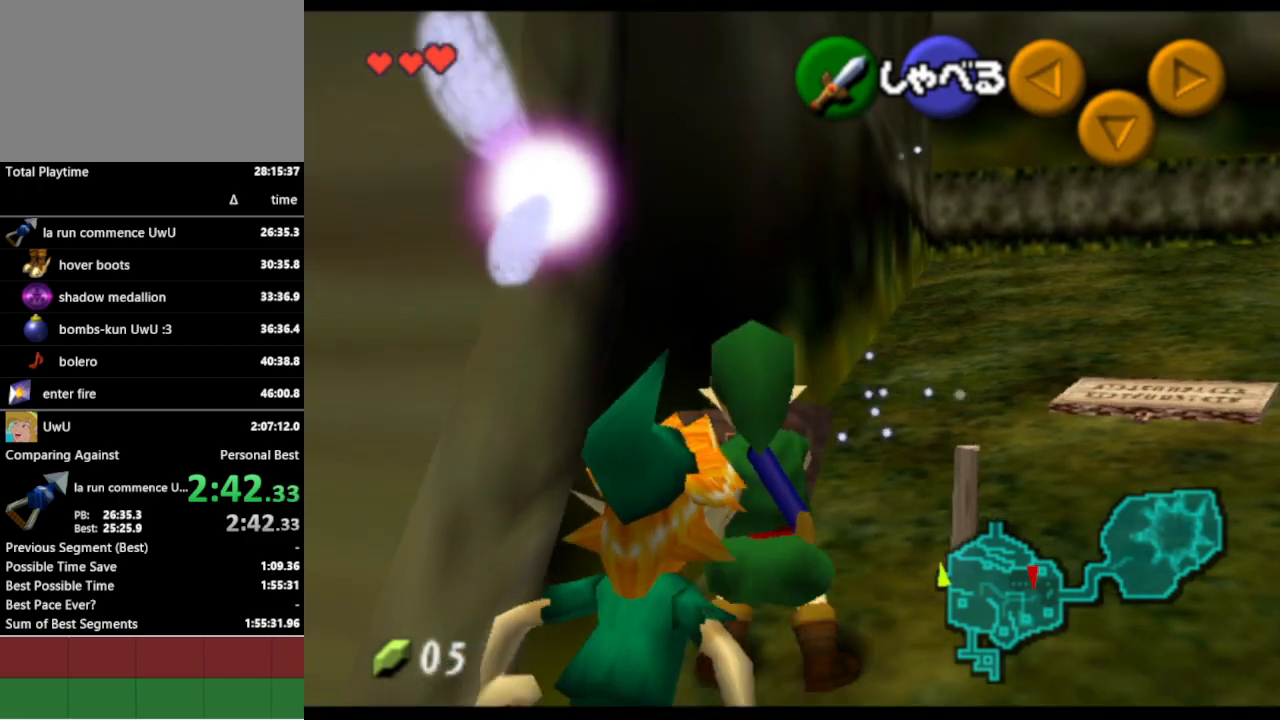
{"buttons": ["A", "R1"], "left_stick": "center", "right_stick": "center", "events": [[67, "L1", "up"], [67, "left_stick", "center"], [233, "B", "down"], [333, "B", "up"], [433, "A", "down"]]}
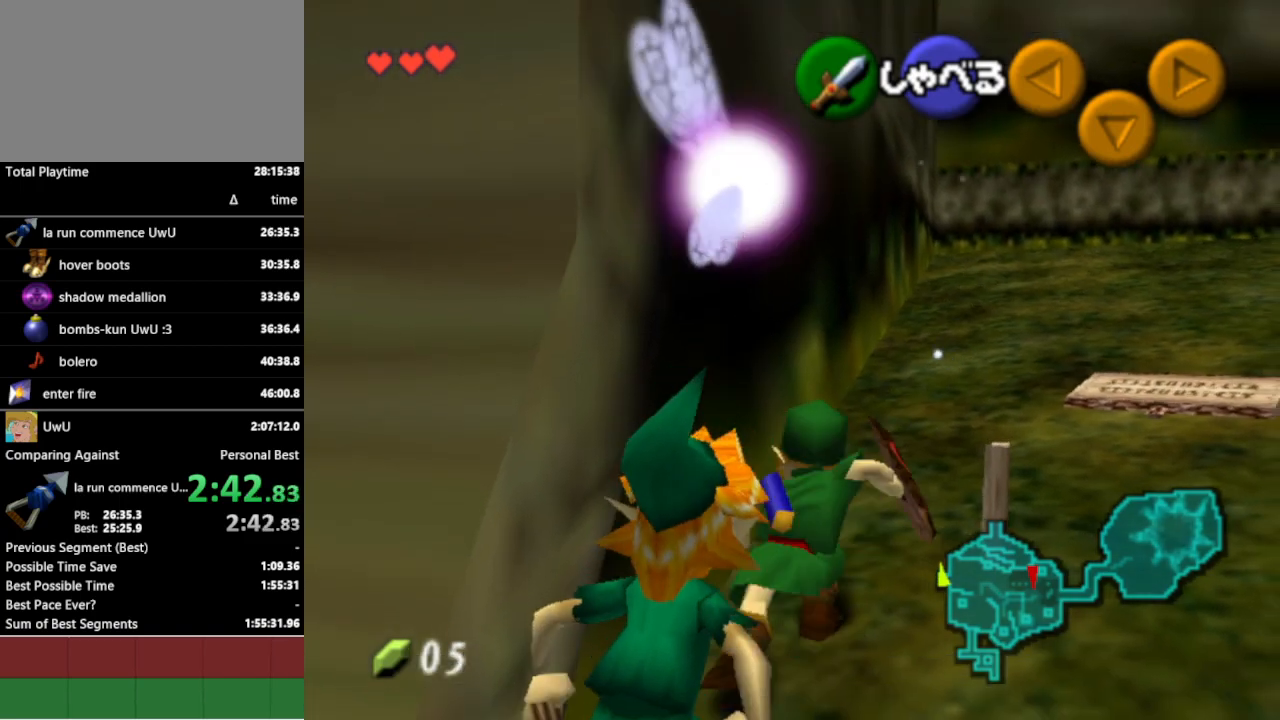
{"buttons": ["R1"], "left_stick": "center", "right_stick": "center", "events": [[33, "A", "up"]]}
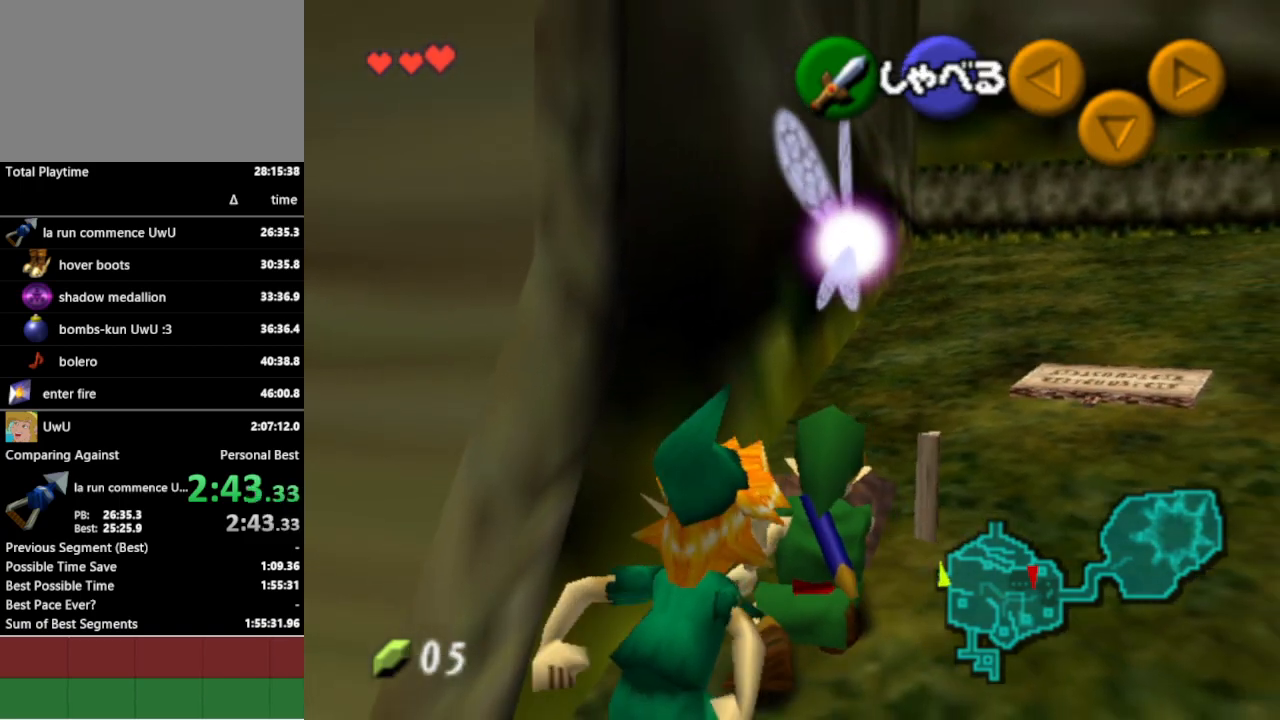
{"buttons": ["L1", "R1"], "left_stick": "left", "right_stick": "center", "events": [[100, "L1", "down"], [133, "left_stick", "left"]]}
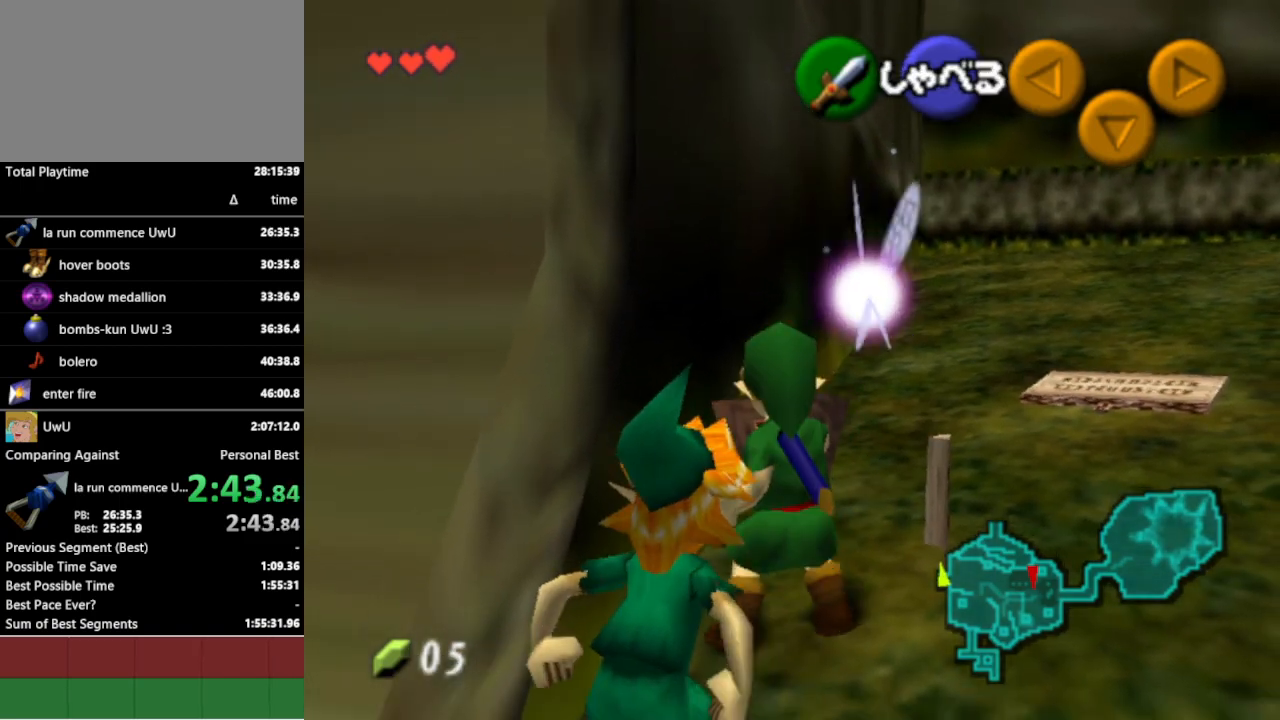
{"buttons": ["A", "R1"], "left_stick": "center", "right_stick": "center", "events": [[100, "L1", "up"], [133, "left_stick", "center"], [233, "B", "down"], [333, "B", "up"], [467, "A", "down"]]}
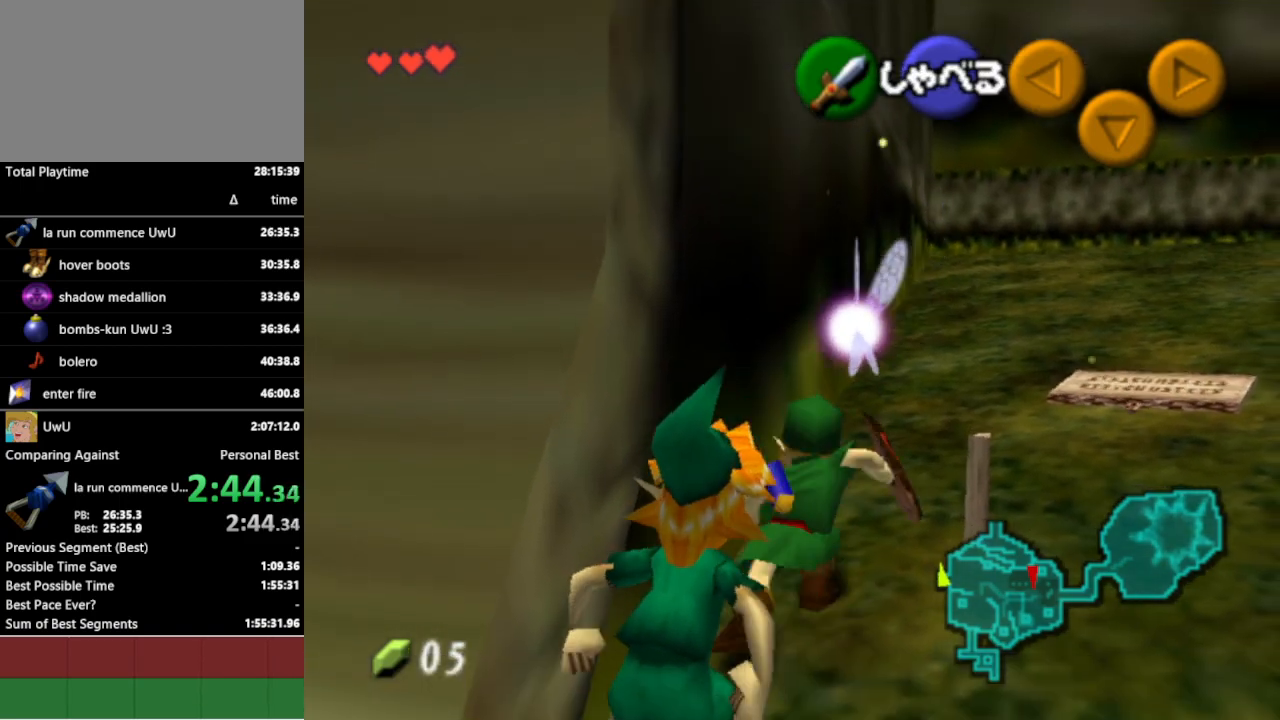
{"buttons": ["R1"], "left_stick": "center", "right_stick": "center", "events": [[33, "A", "up"]]}
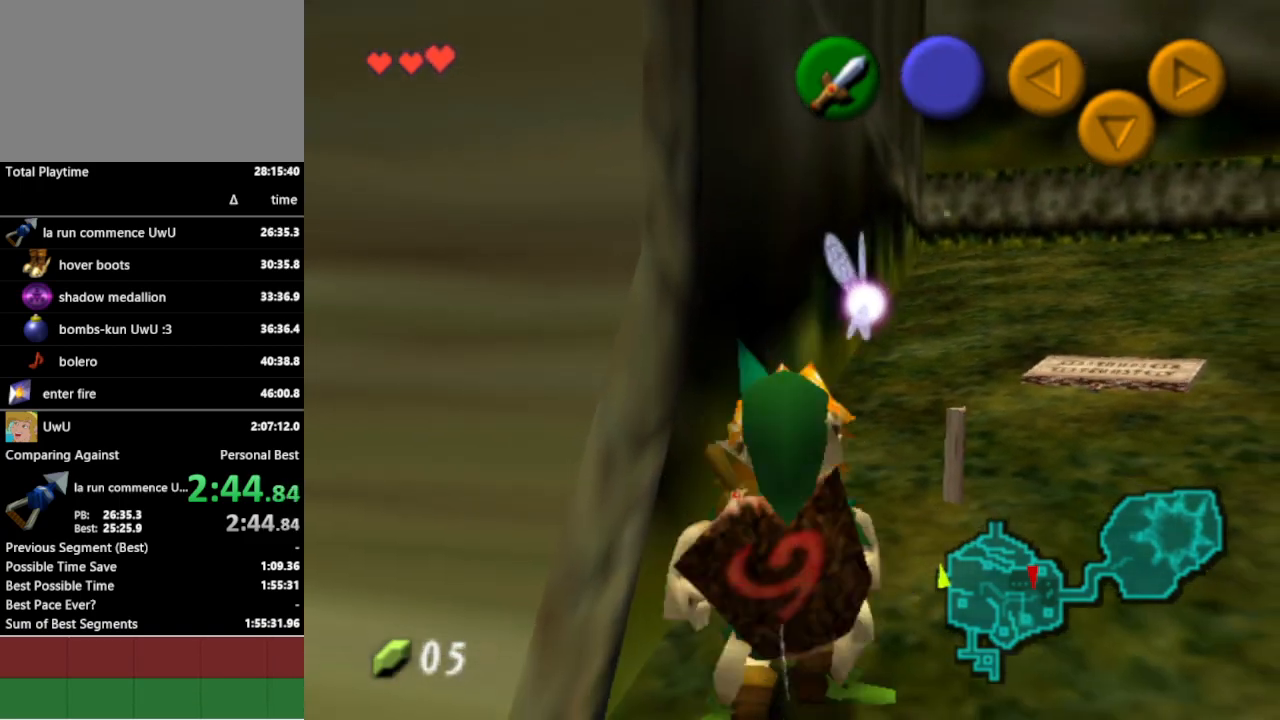
{"buttons": [], "left_stick": "center", "right_stick": "center", "events": [[167, "R1", "up"]]}
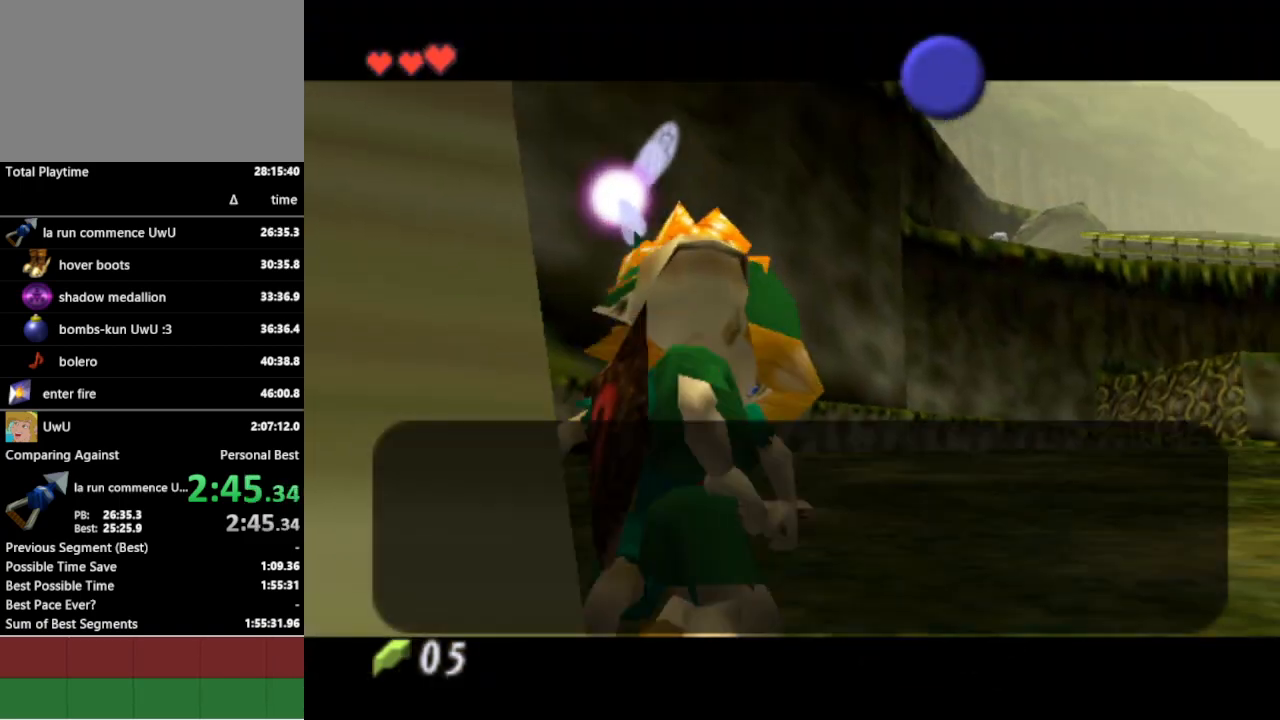
{"buttons": [], "left_stick": "down-right", "right_stick": "center", "events": [[100, "B", "down"], [200, "B", "up"], [300, "A", "down"], [333, "left_stick", "down-right"], [367, "A", "up"]]}
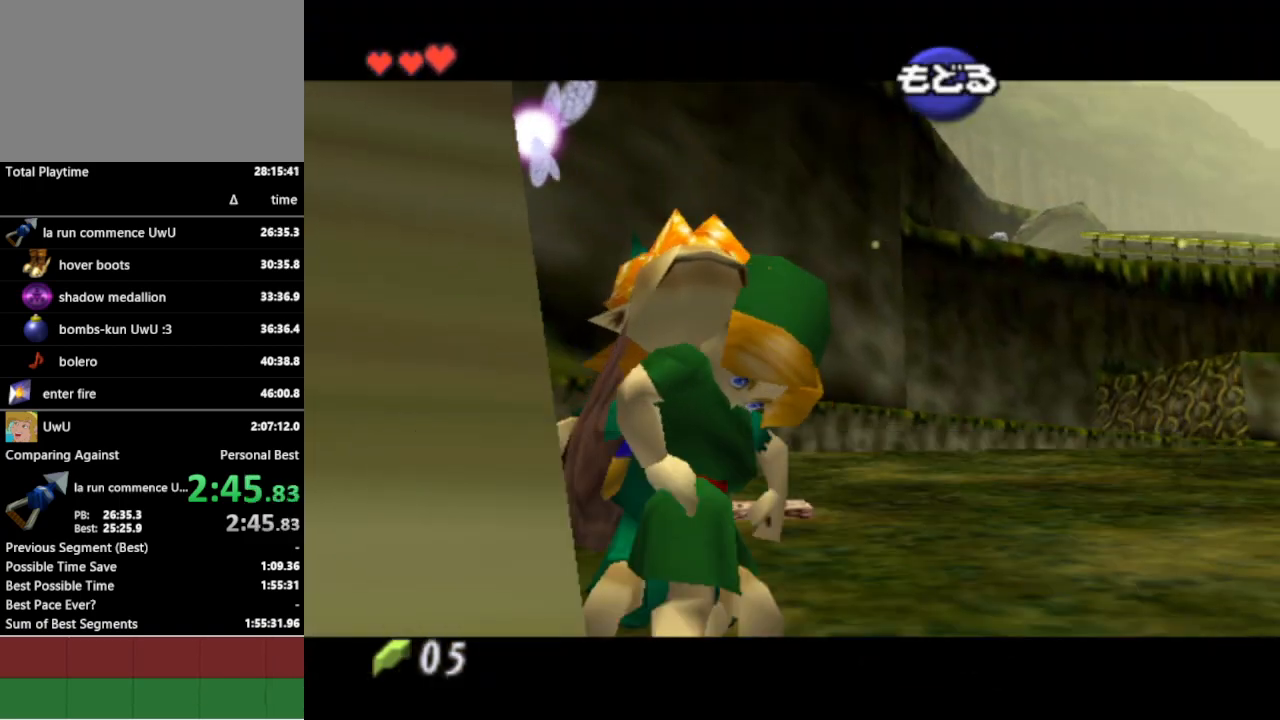
{"buttons": [], "left_stick": "down-right", "right_stick": "center", "events": []}
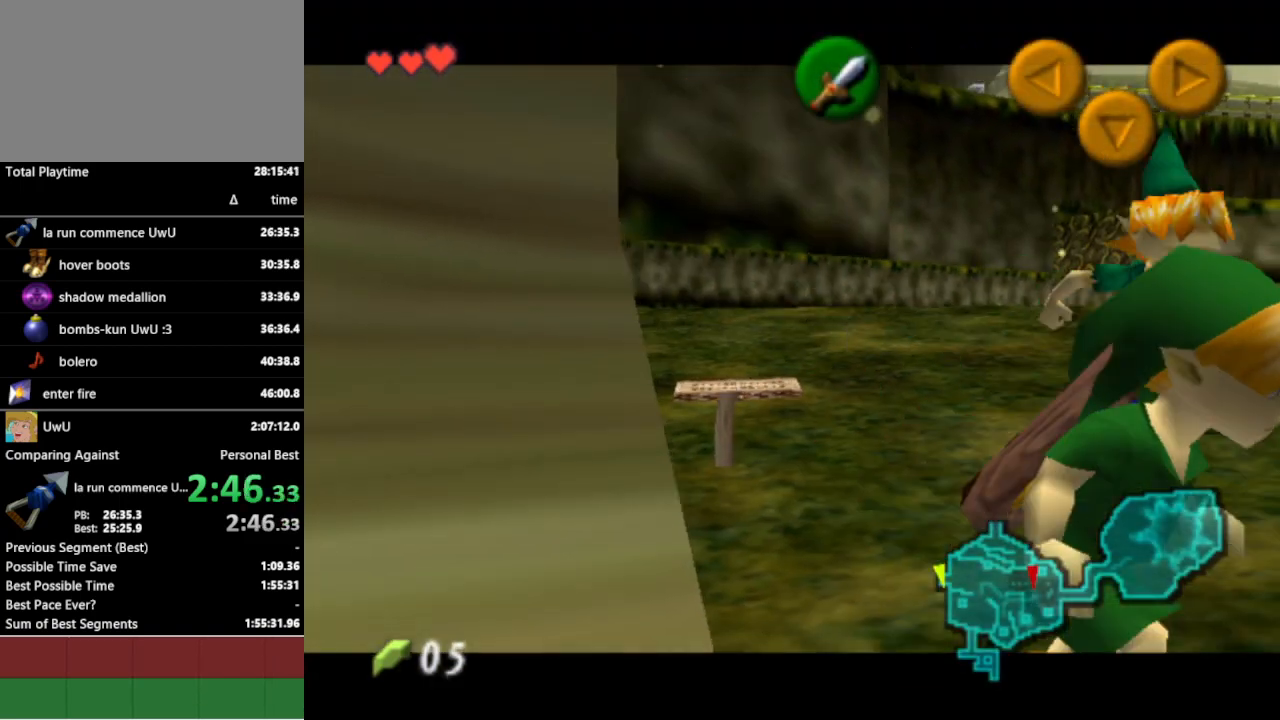
{"buttons": [], "left_stick": "up", "right_stick": "center", "events": [[100, "R1", "down"], [167, "left_stick", "center"], [233, "R1", "up"], [300, "left_stick", "up"]]}
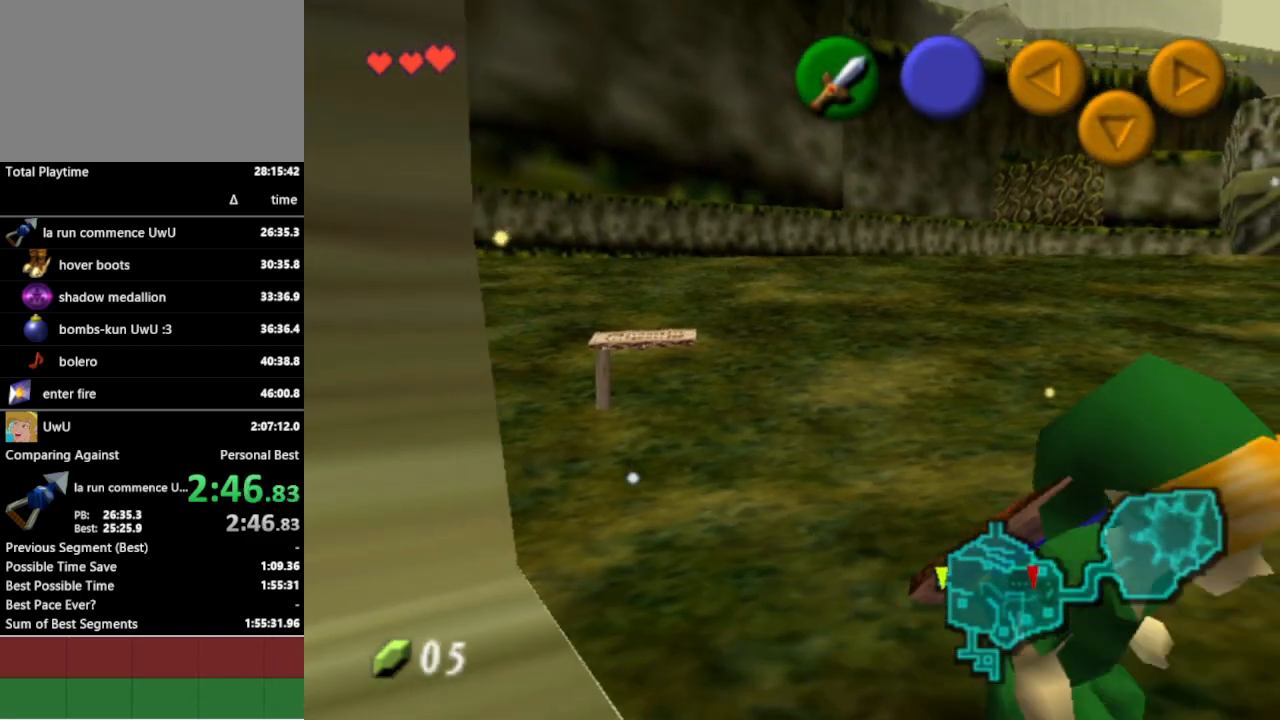
{"buttons": [], "left_stick": "left", "right_stick": "center", "events": [[67, "left_stick", "up-left"], [233, "left_stick", "left"], [400, "A", "down"], [500, "A", "up"]]}
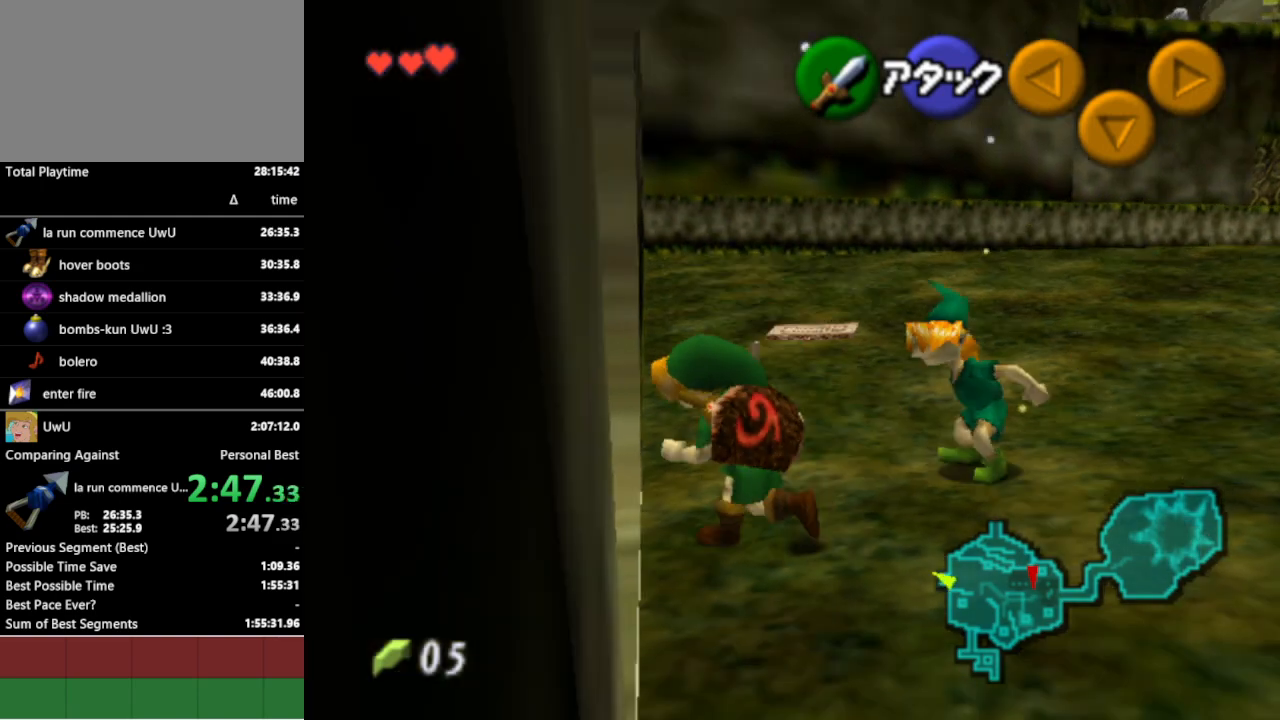
{"buttons": [], "left_stick": "left", "right_stick": "center", "events": []}
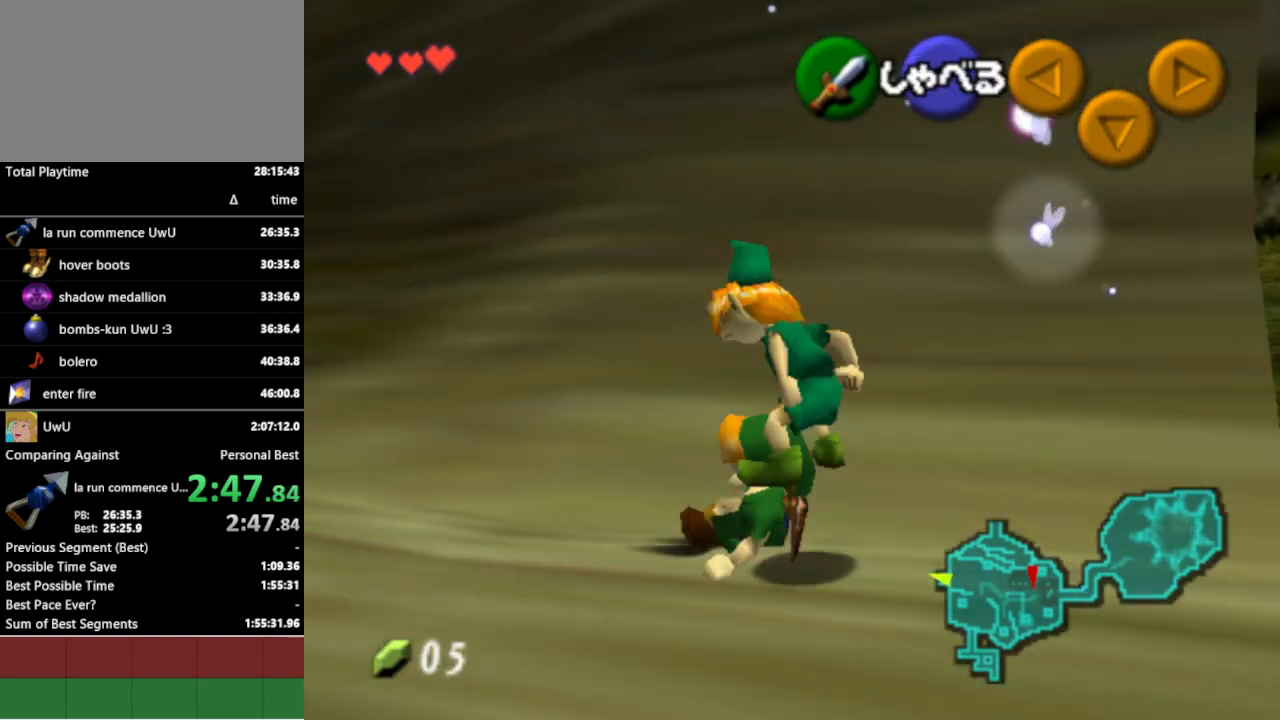
{"buttons": [], "left_stick": "left", "right_stick": "center", "events": []}
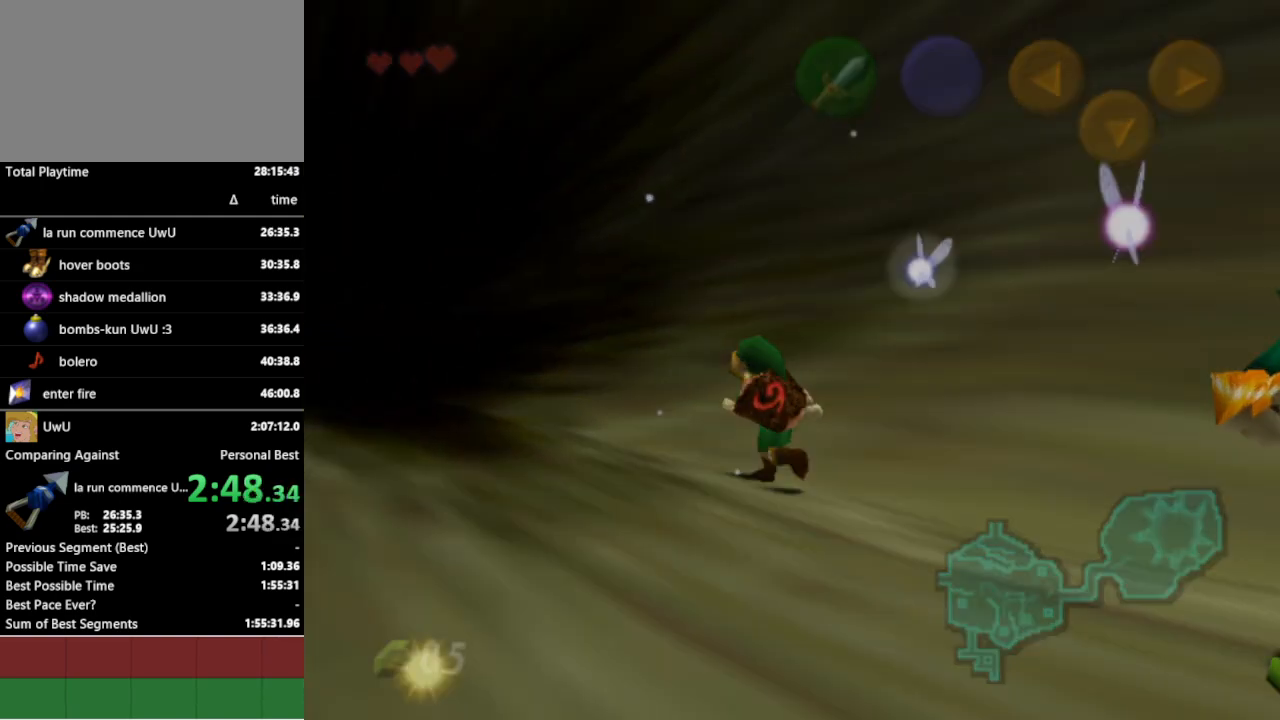
{"buttons": [], "left_stick": "center", "right_stick": "center", "events": [[67, "left_stick", "center"]]}
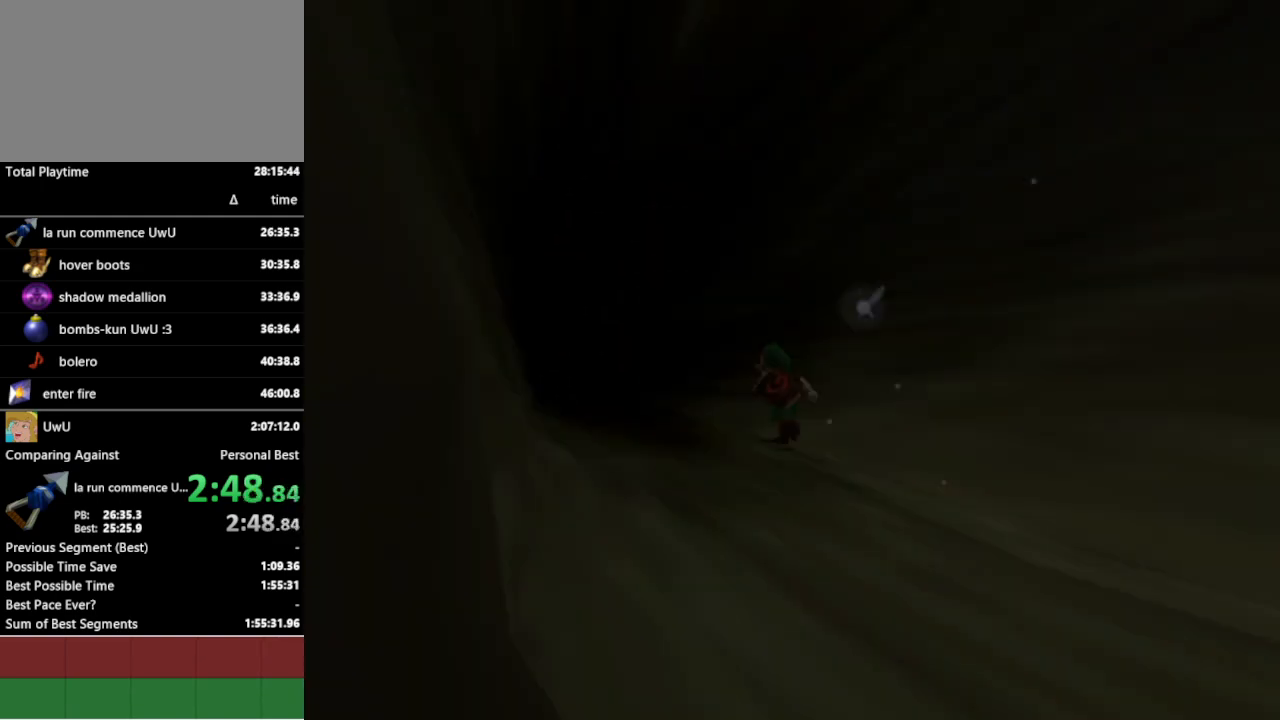
{"buttons": [], "left_stick": "center", "right_stick": "center", "events": []}
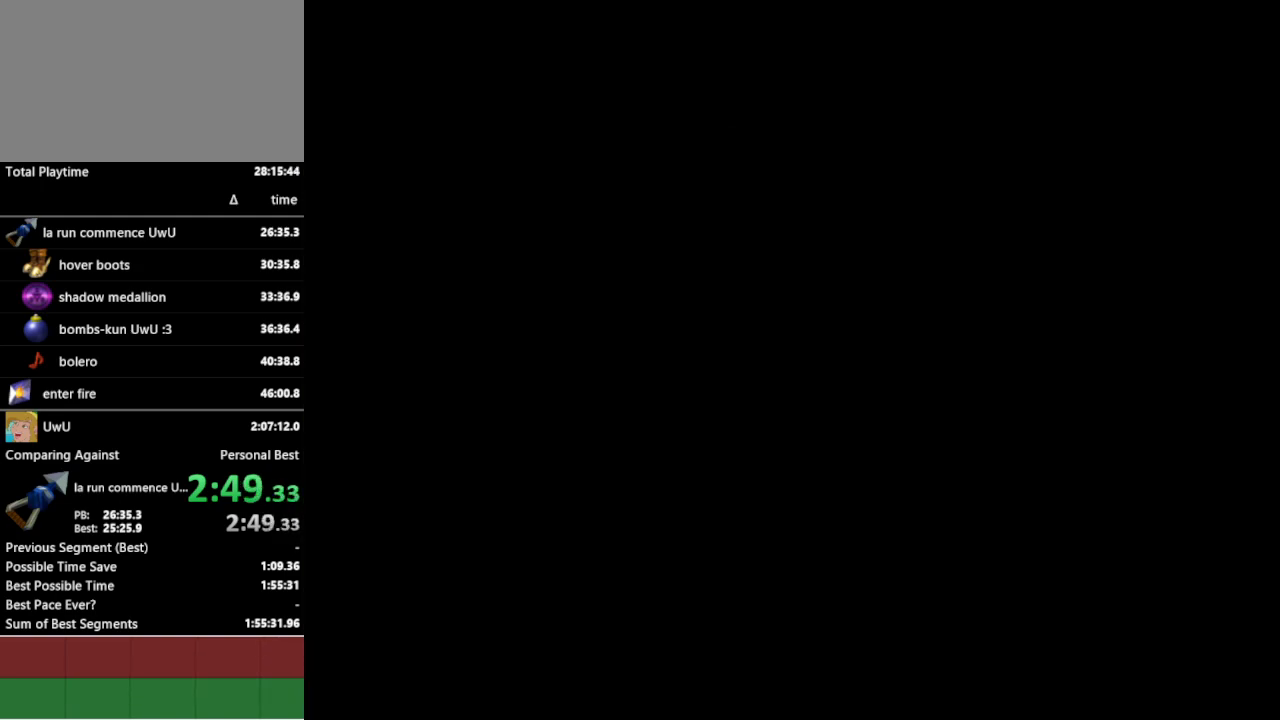
{"buttons": [], "left_stick": "center", "right_stick": "center", "events": []}
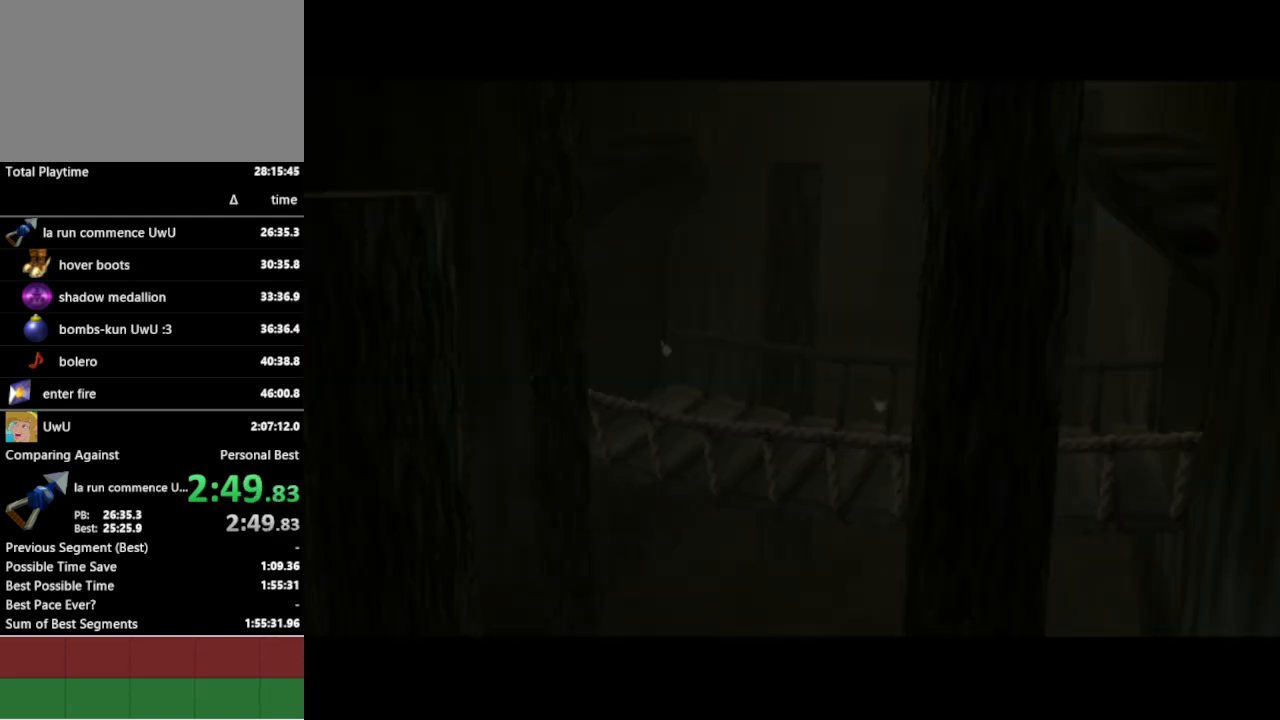
{"buttons": [], "left_stick": "center", "right_stick": "center", "events": []}
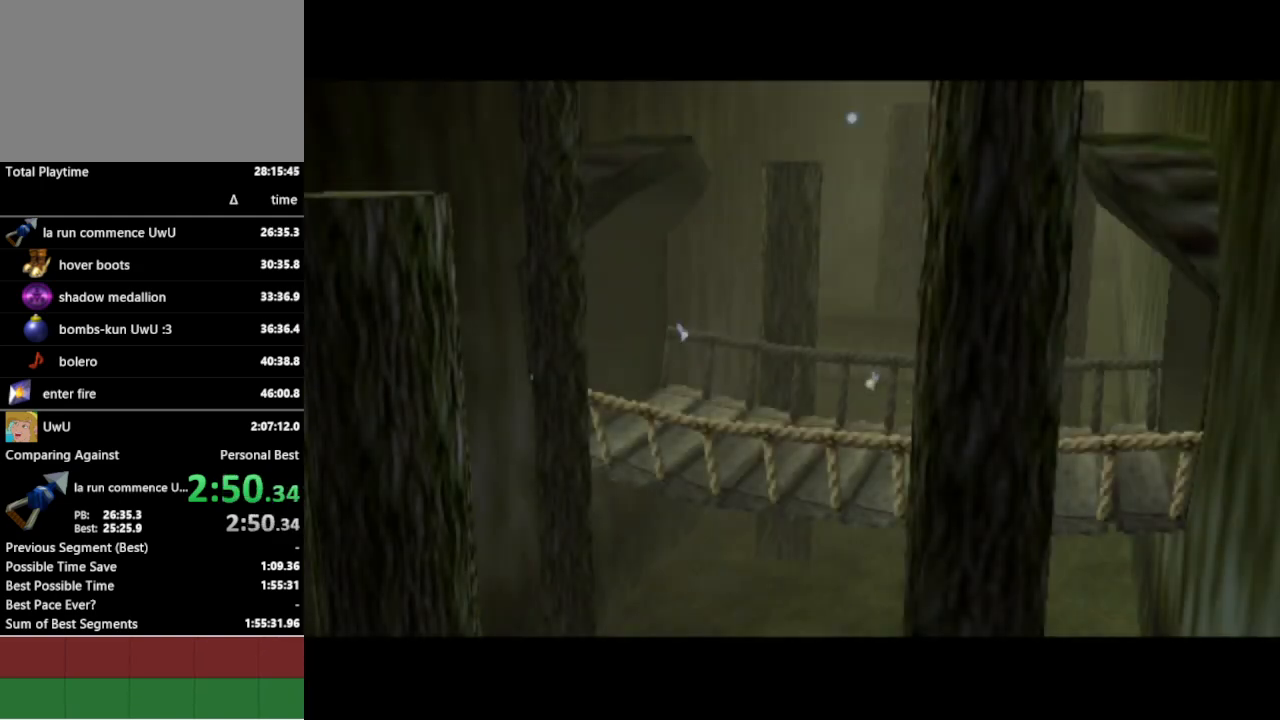
{"buttons": [], "left_stick": "center", "right_stick": "center", "events": []}
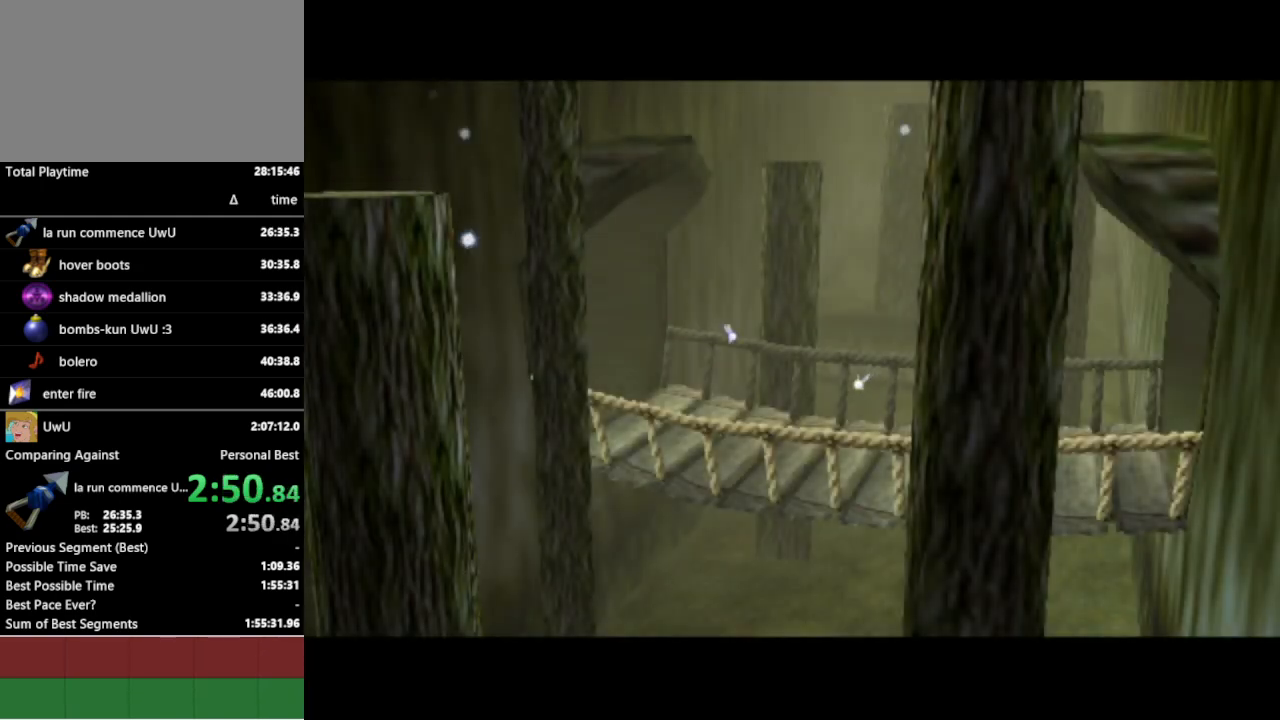
{"buttons": [], "left_stick": "center", "right_stick": "center", "events": []}
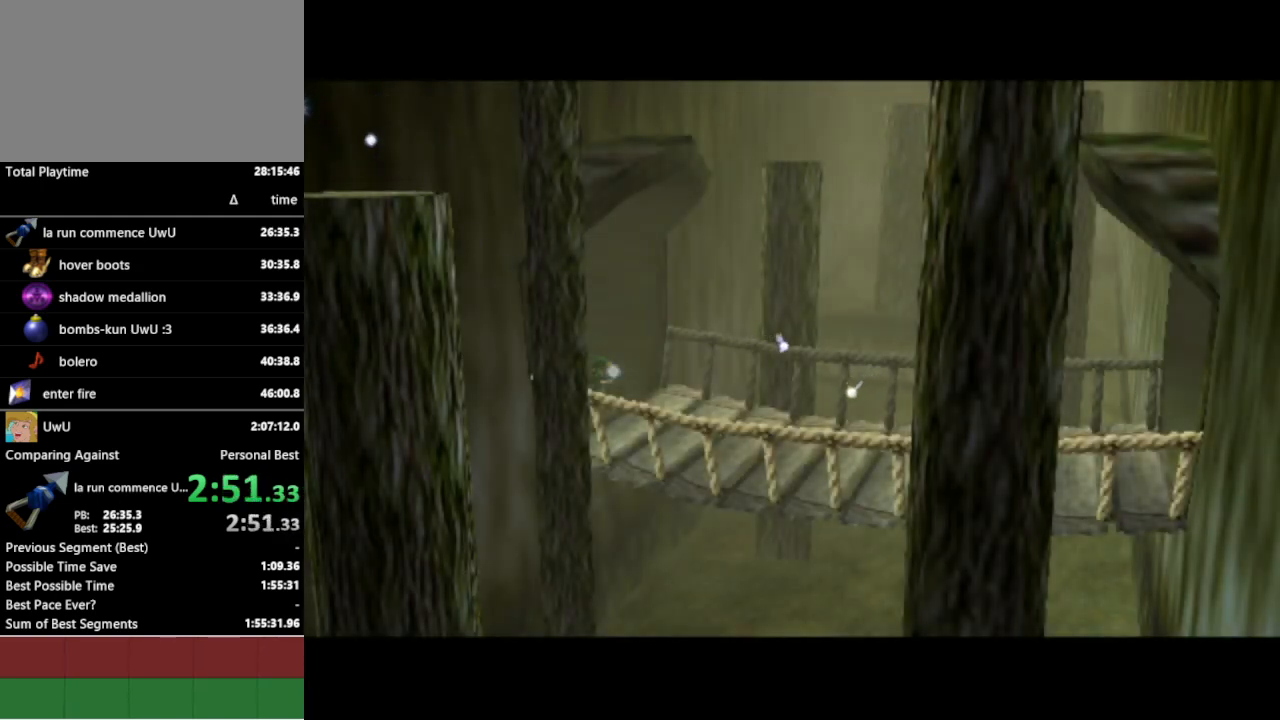
{"buttons": [], "left_stick": "center", "right_stick": "center", "events": []}
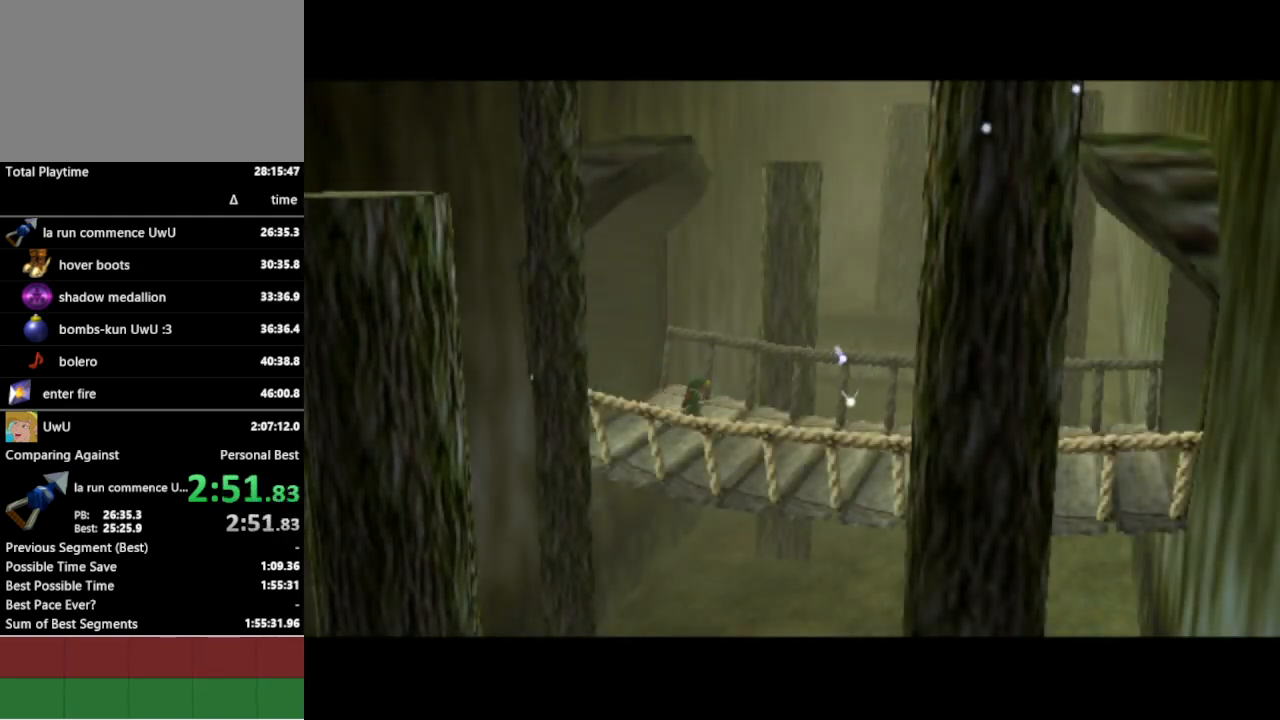
{"buttons": [], "left_stick": "center", "right_stick": "center", "events": []}
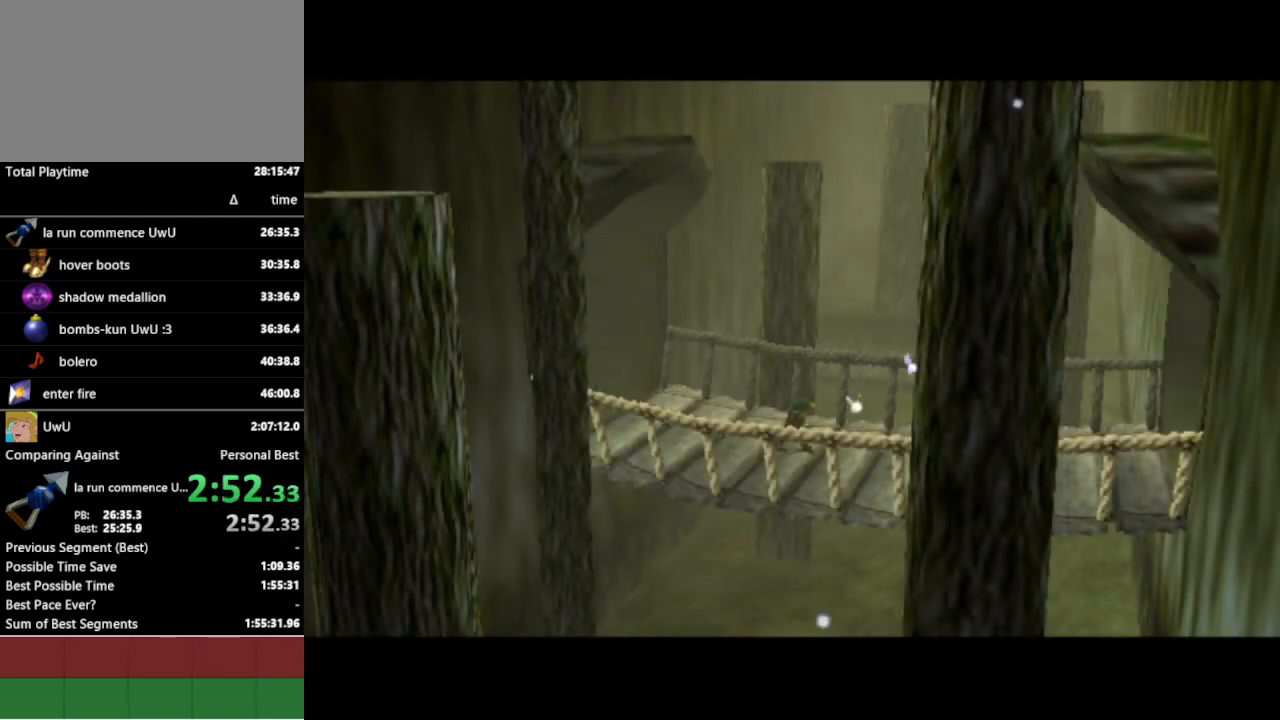
{"buttons": [], "left_stick": "center", "right_stick": "center", "events": []}
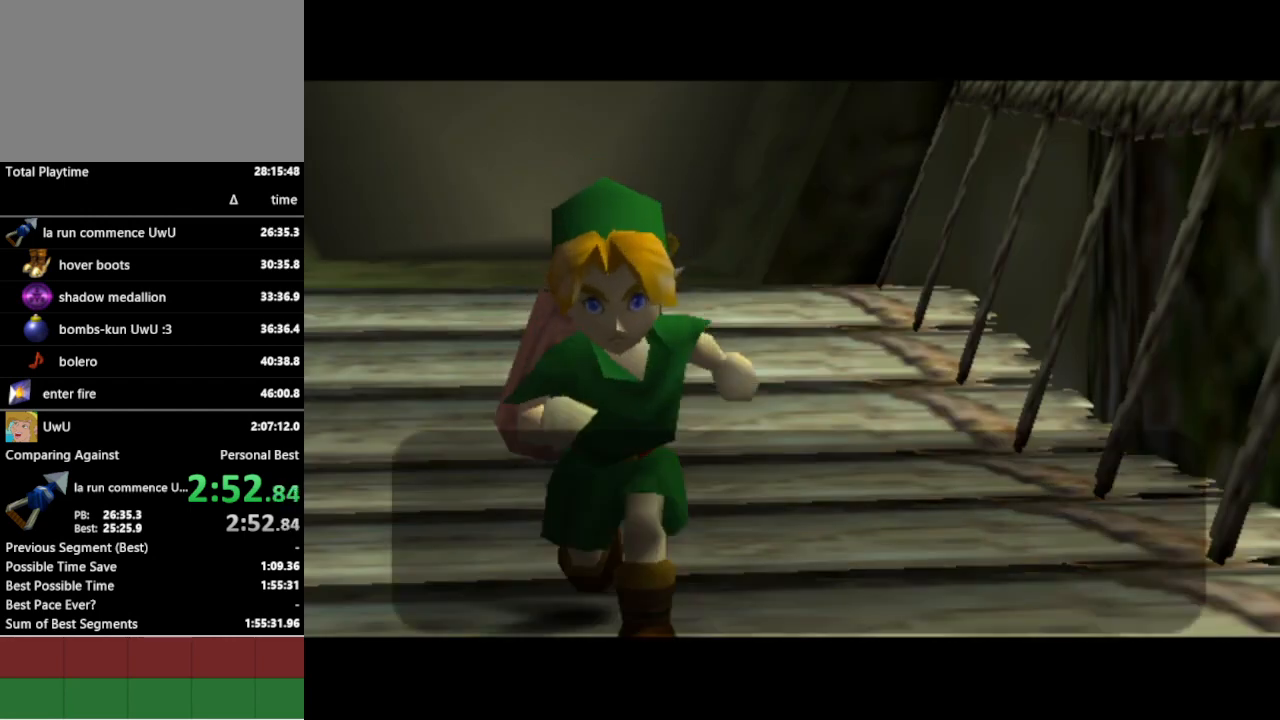
{"buttons": [], "left_stick": "center", "right_stick": "center", "events": []}
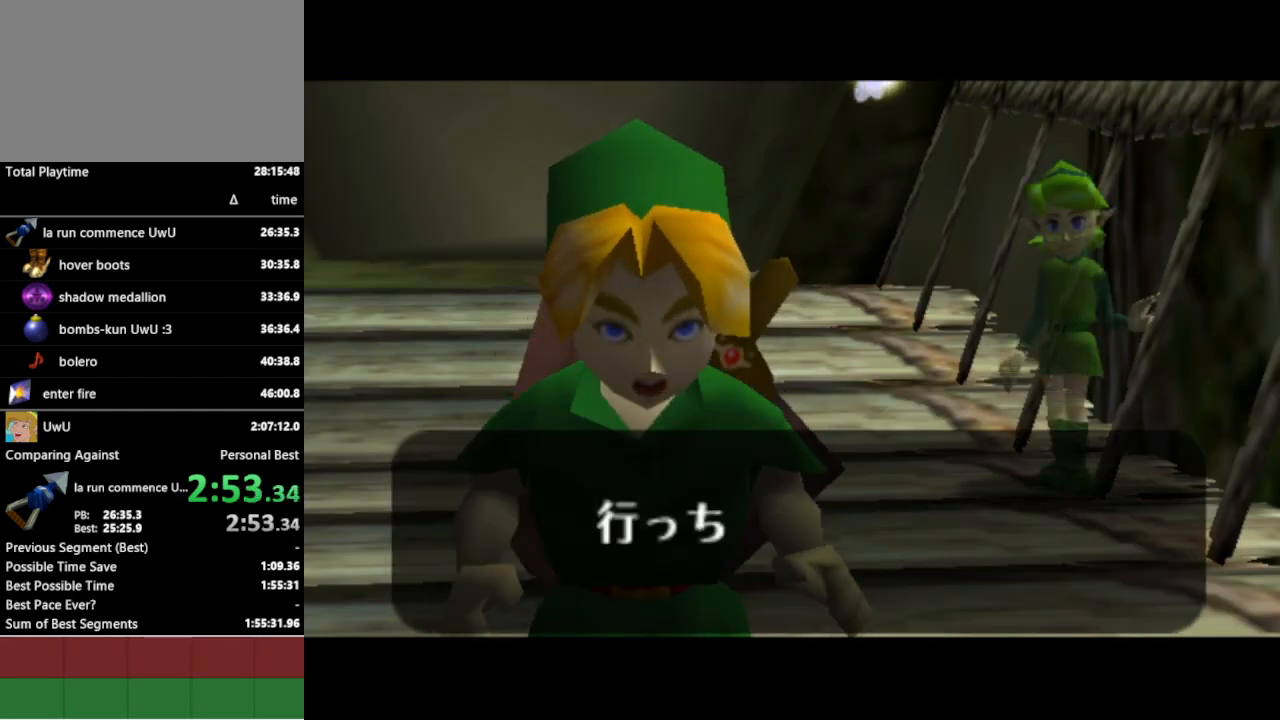
{"buttons": [], "left_stick": "center", "right_stick": "center", "events": [[167, "A", "down"], [200, "A", "up"], [200, "B", "down"], [233, "B", "up"], [267, "A", "down"], [300, "A", "up"], [300, "B", "down"], [367, "B", "up"], [400, "B", "down"], [433, "A", "down"], [433, "B", "up"], [500, "A", "up"]]}